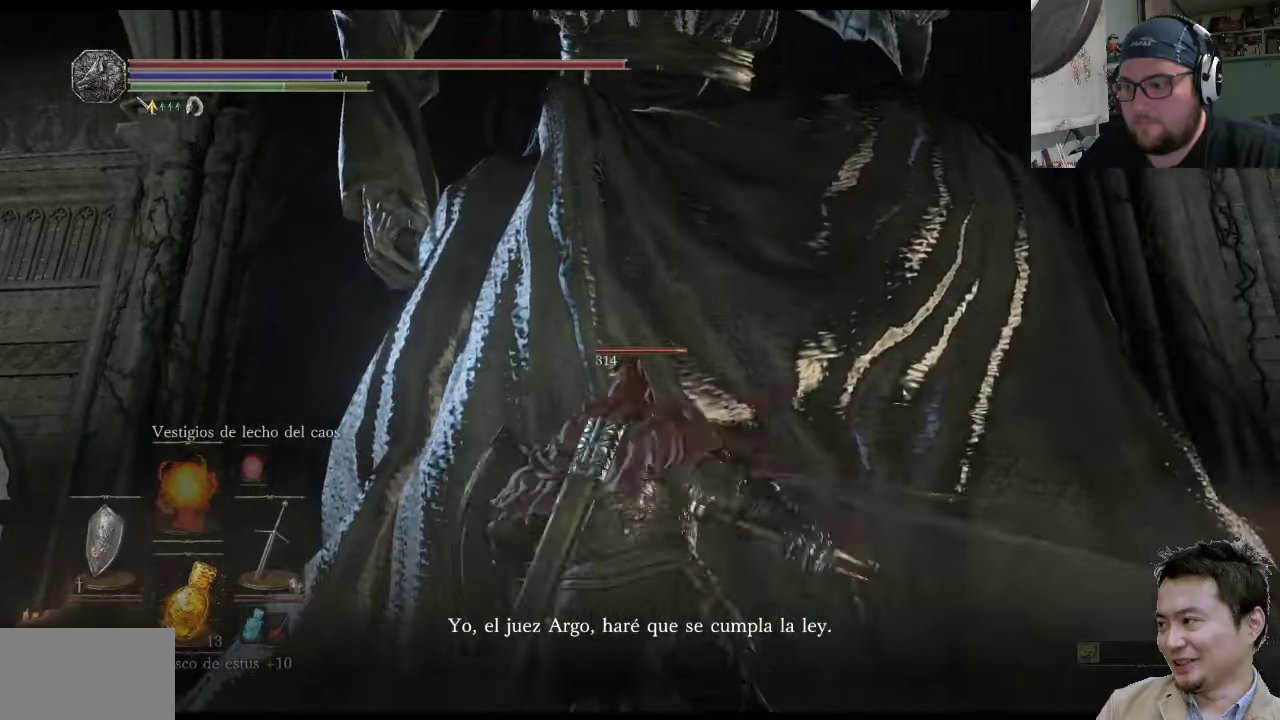
Gameplay with a controller (PlayStation layout); each line is a JSON object with the inputs held at the frame after it. "events" lists button and stick changes between this image and that frame as [ms after this image, input, new state], when the widget could be followed in between. Not read: L2 L3 R2 R3.
{"buttons": ["CIRCLE"], "left_stick": "down", "right_stick": "center", "events": [[34, "left_stick", "up"], [67, "left_stick", "down"], [167, "CIRCLE", "down"]]}
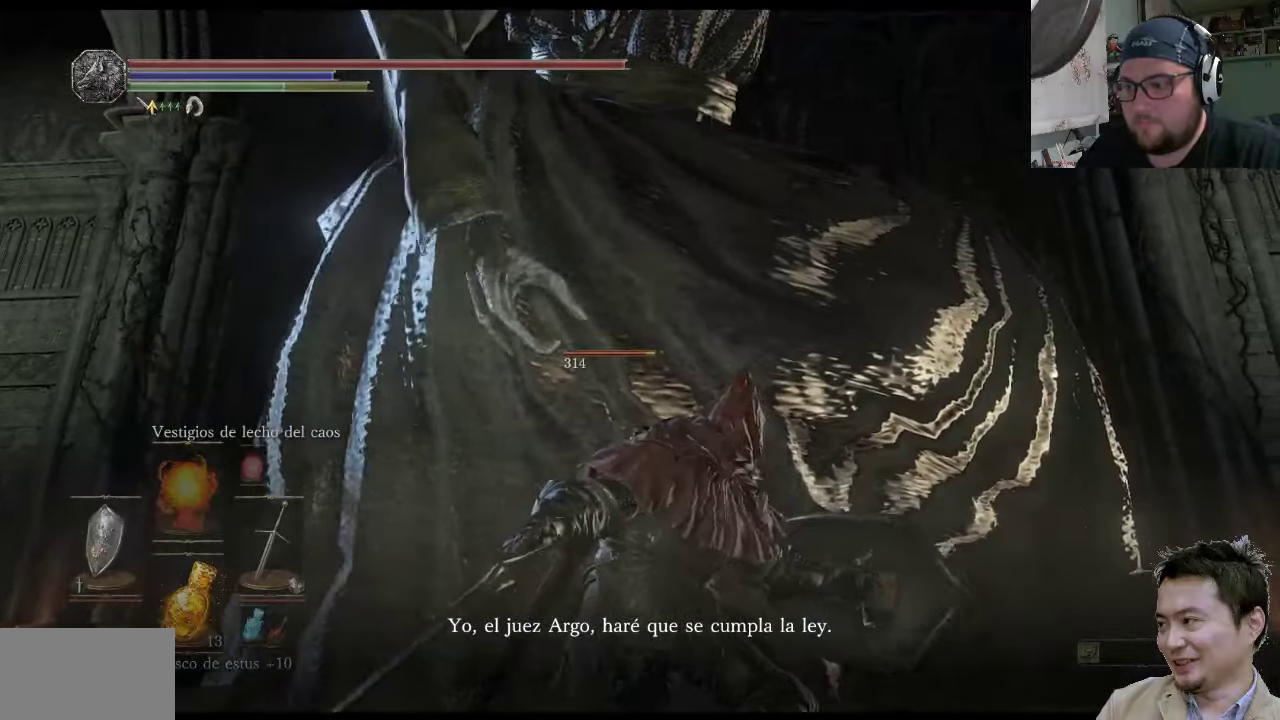
{"buttons": [], "left_stick": "down", "right_stick": "center", "events": [[34, "CIRCLE", "up"]]}
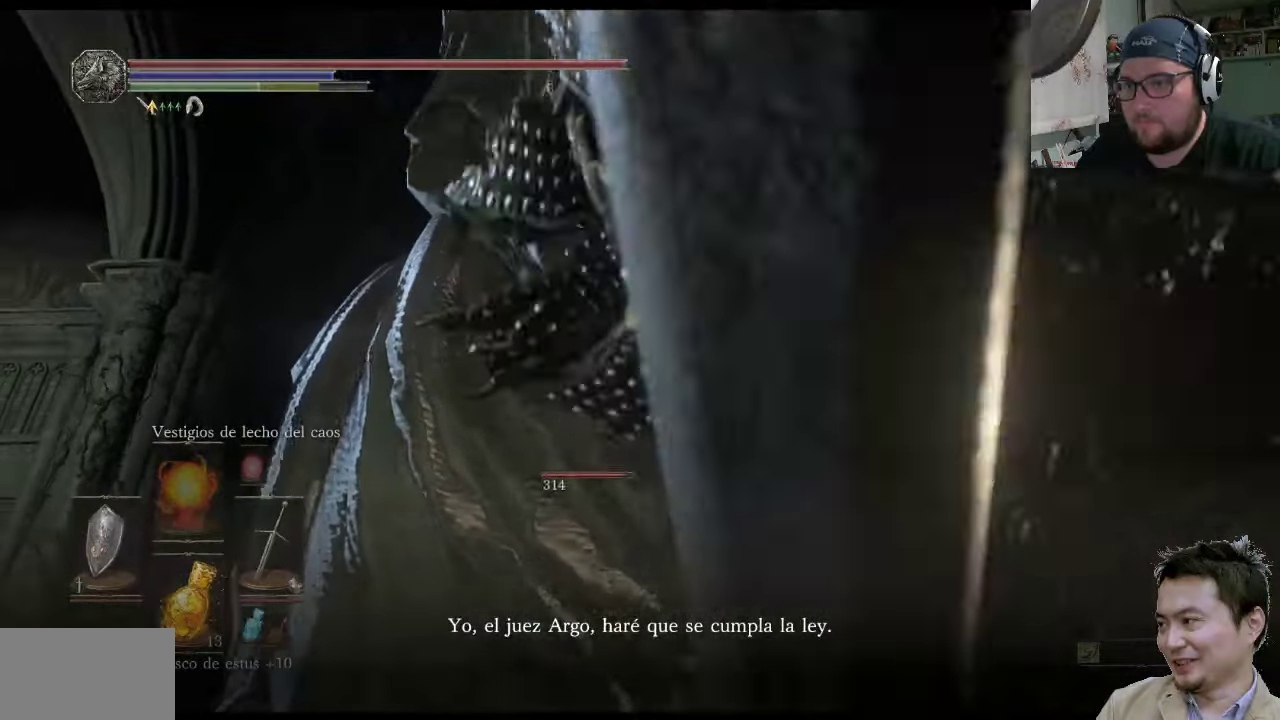
{"buttons": [], "left_stick": "down", "right_stick": "center", "events": [[200, "CIRCLE", "down"], [300, "CIRCLE", "up"]]}
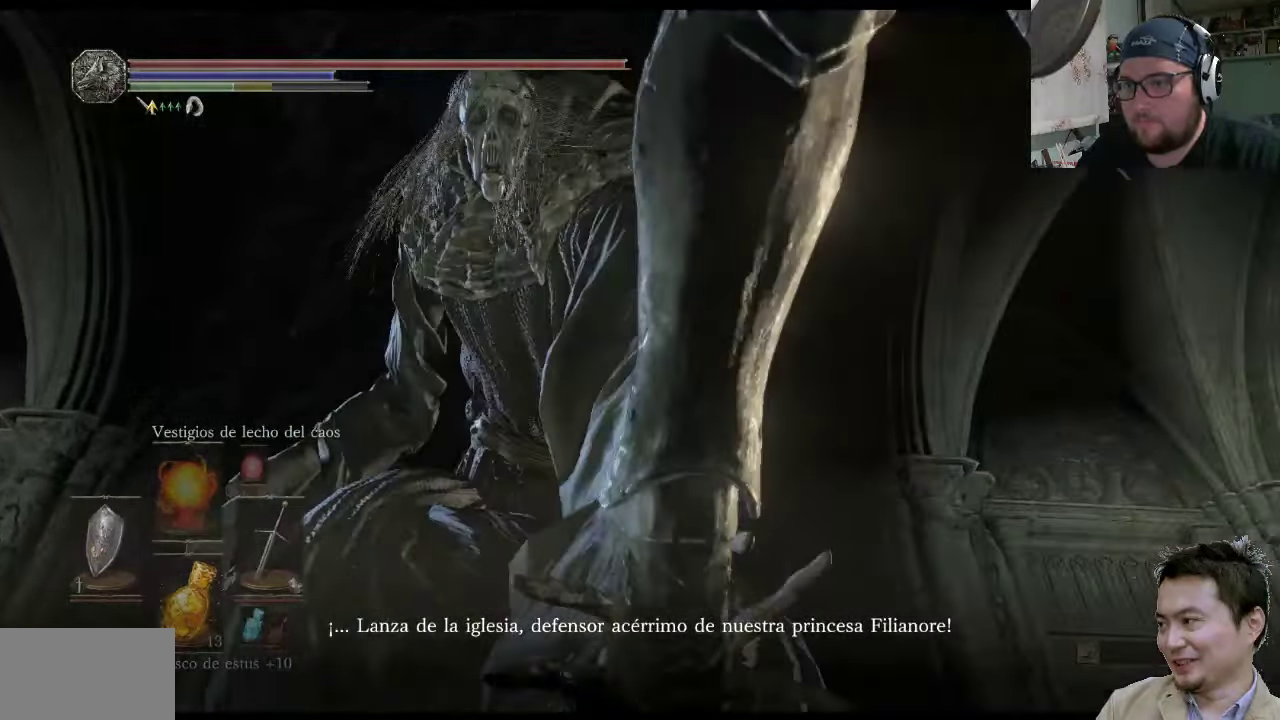
{"buttons": [], "left_stick": "center", "right_stick": "center", "events": [[317, "left_stick", "center"]]}
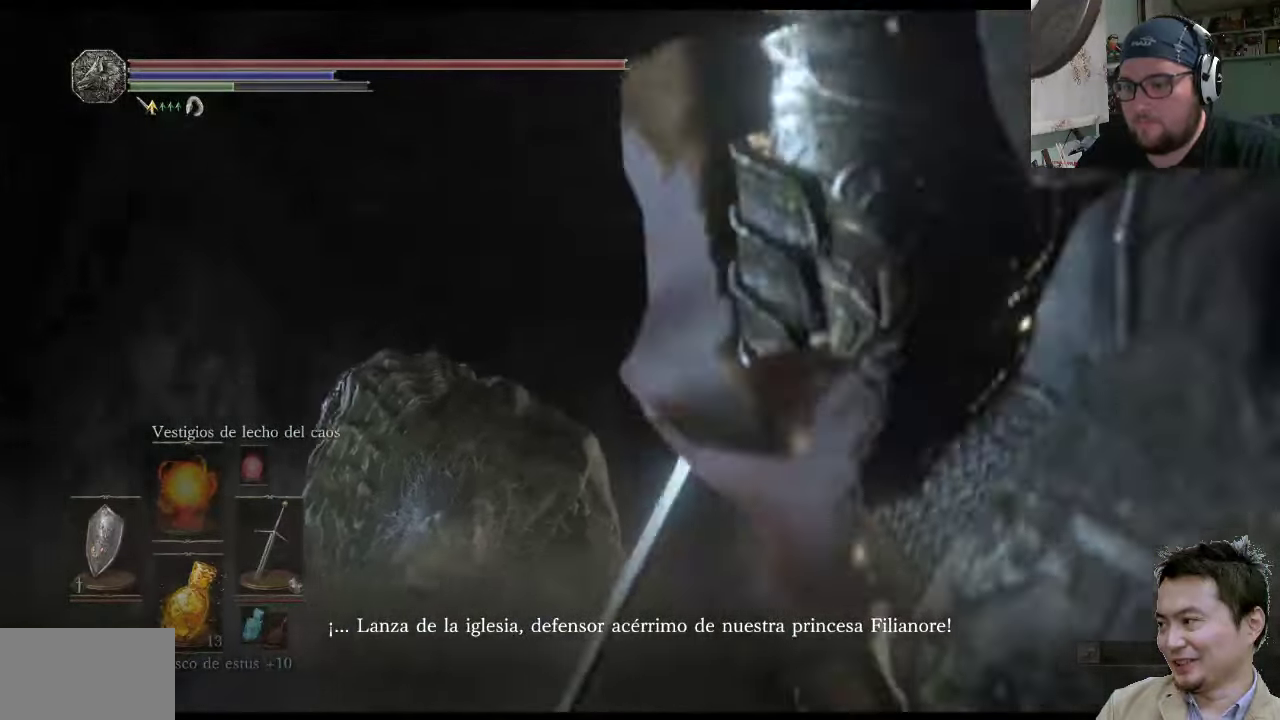
{"buttons": [], "left_stick": "up-left", "right_stick": "center", "events": [[217, "left_stick", "up-left"], [317, "right_stick", "up-left"], [484, "right_stick", "center"]]}
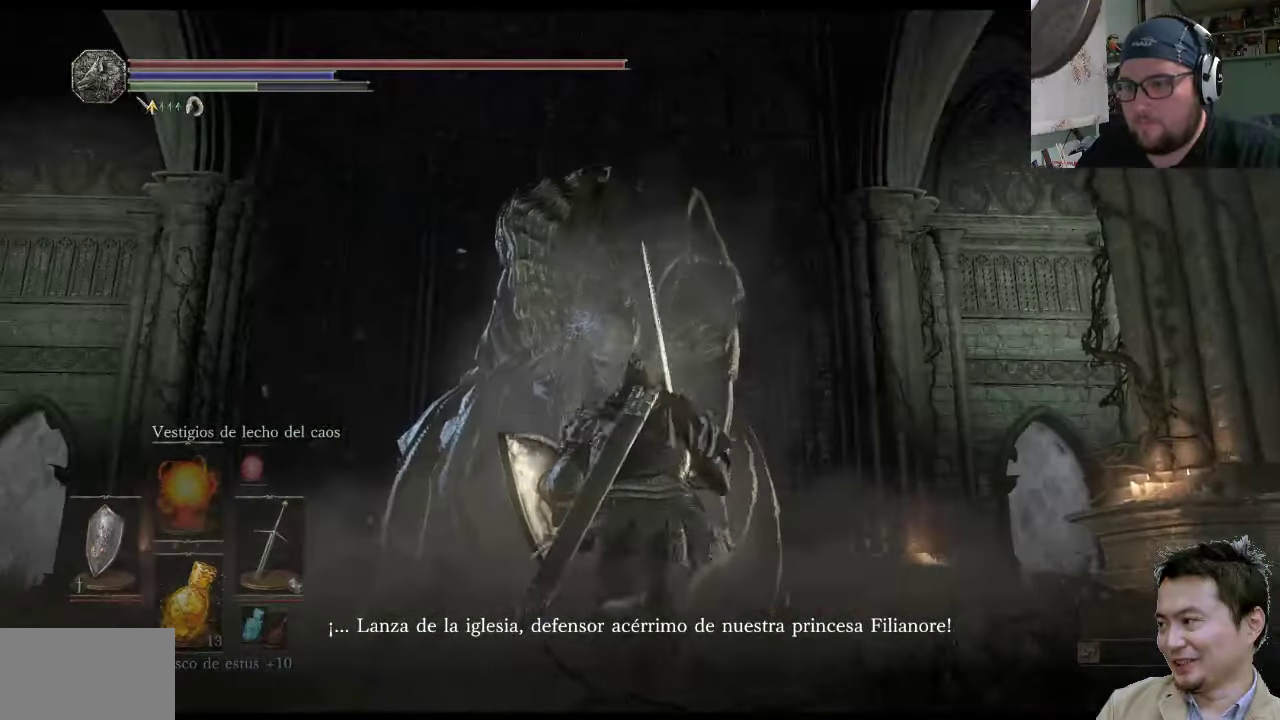
{"buttons": [], "left_stick": "up-left", "right_stick": "center", "events": []}
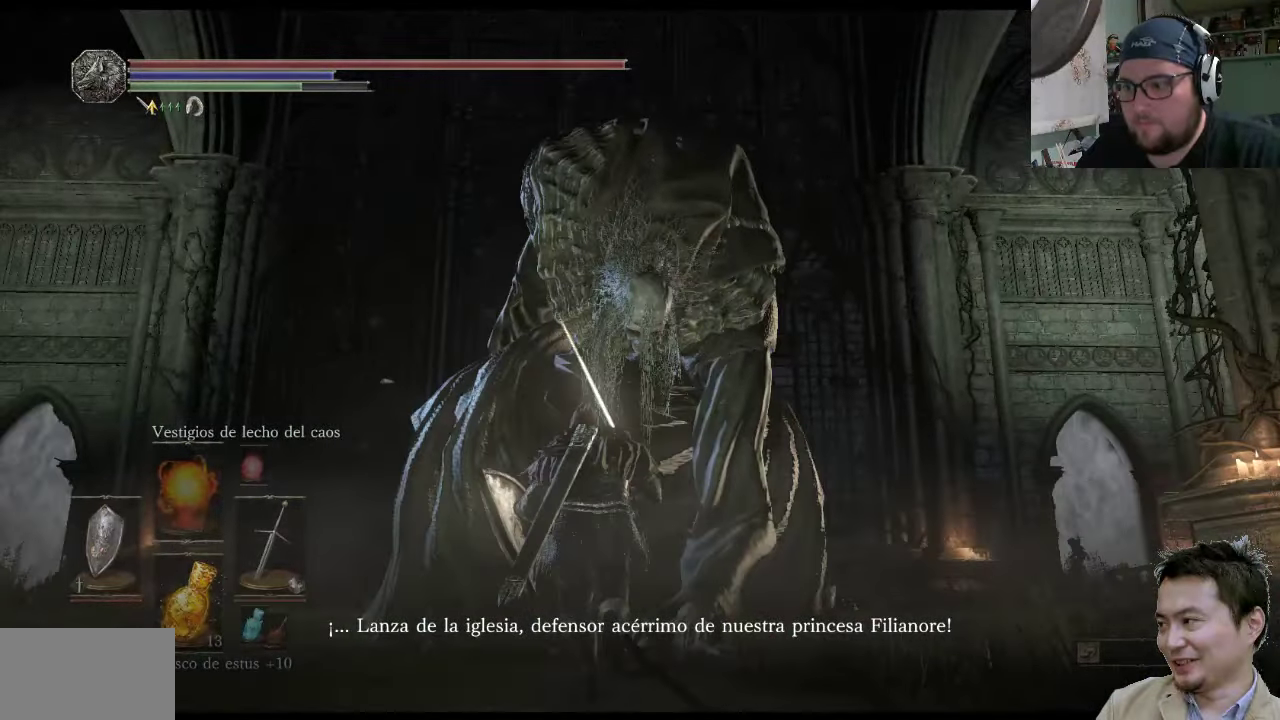
{"buttons": [], "left_stick": "up", "right_stick": "center", "events": [[84, "right_stick", "up"], [184, "left_stick", "up"], [217, "right_stick", "center"]]}
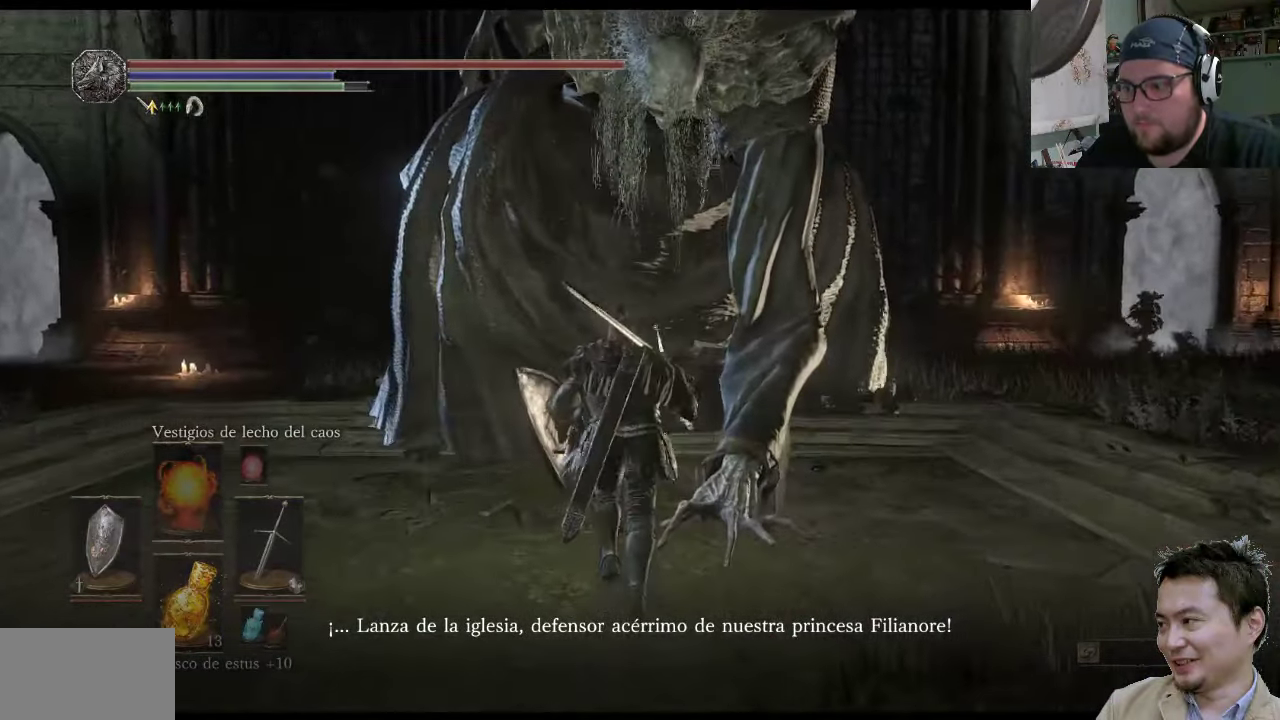
{"buttons": [], "left_stick": "up-right", "right_stick": "center", "events": [[34, "R1", "down"], [234, "left_stick", "up-right"], [400, "R1", "up"]]}
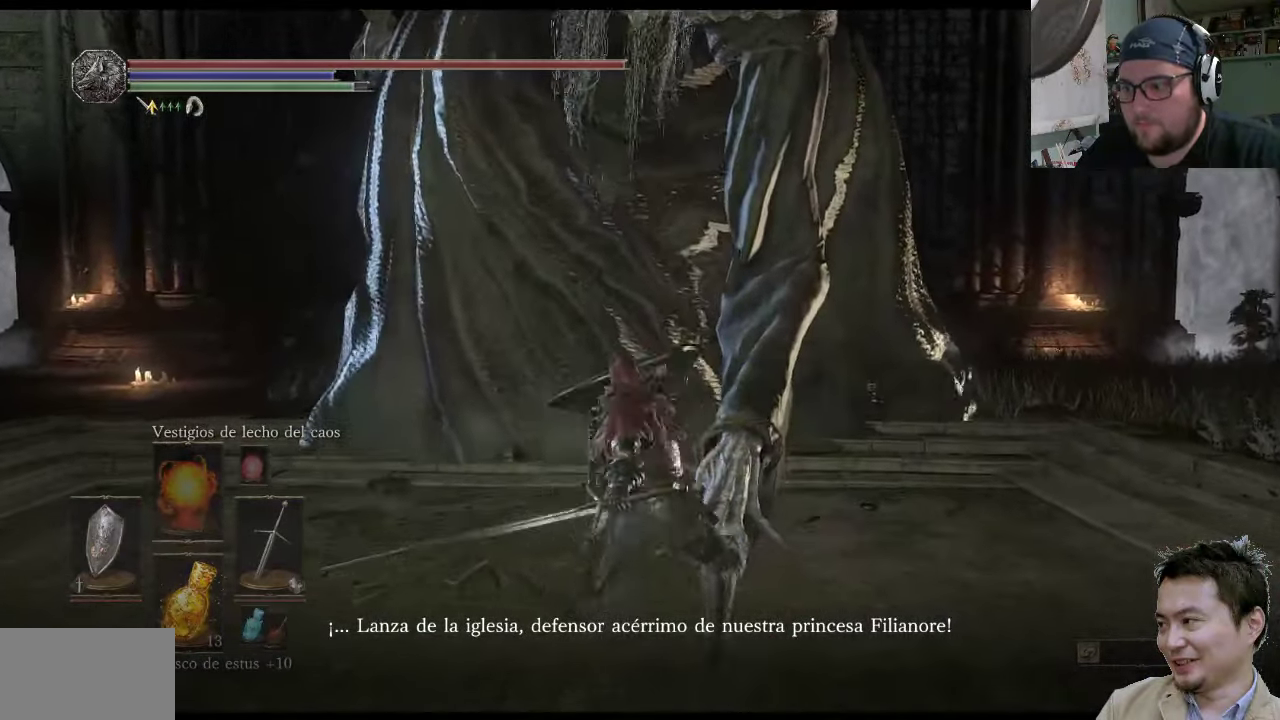
{"buttons": ["R1"], "left_stick": "up", "right_stick": "center", "events": [[300, "left_stick", "up"], [333, "R1", "down"]]}
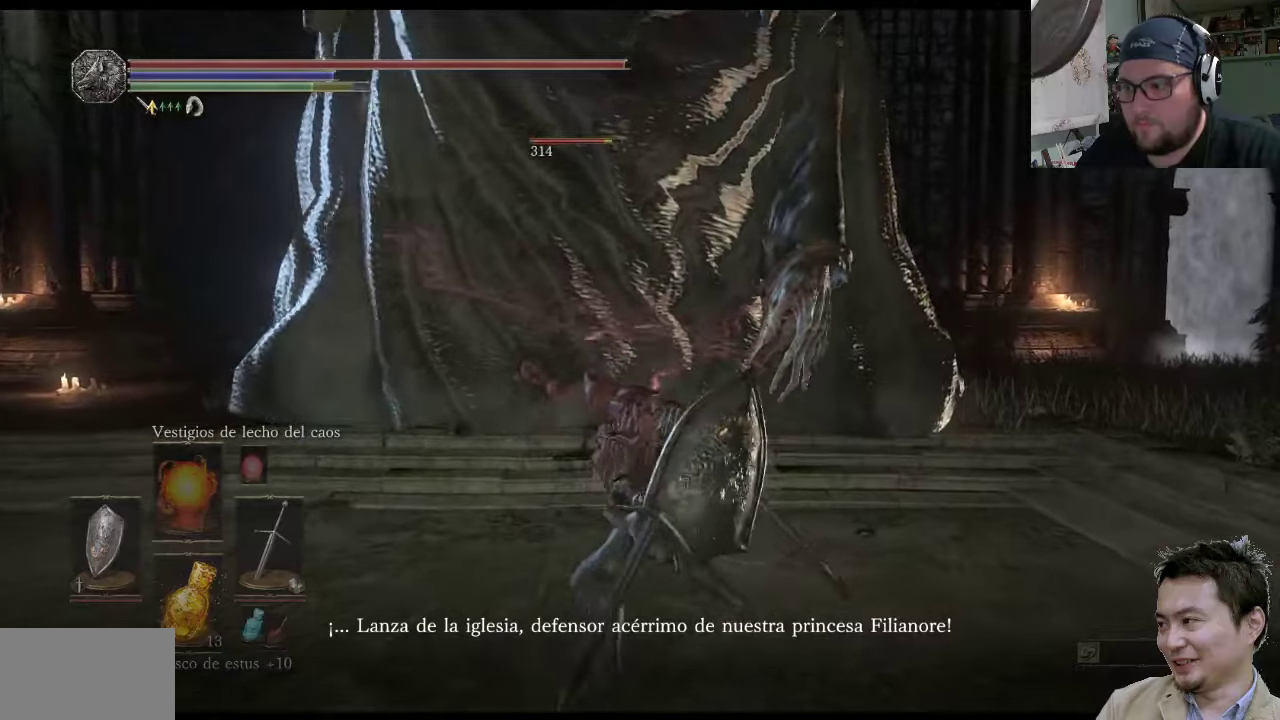
{"buttons": [], "left_stick": "up-left", "right_stick": "center", "events": [[300, "R1", "up"], [433, "left_stick", "up-left"]]}
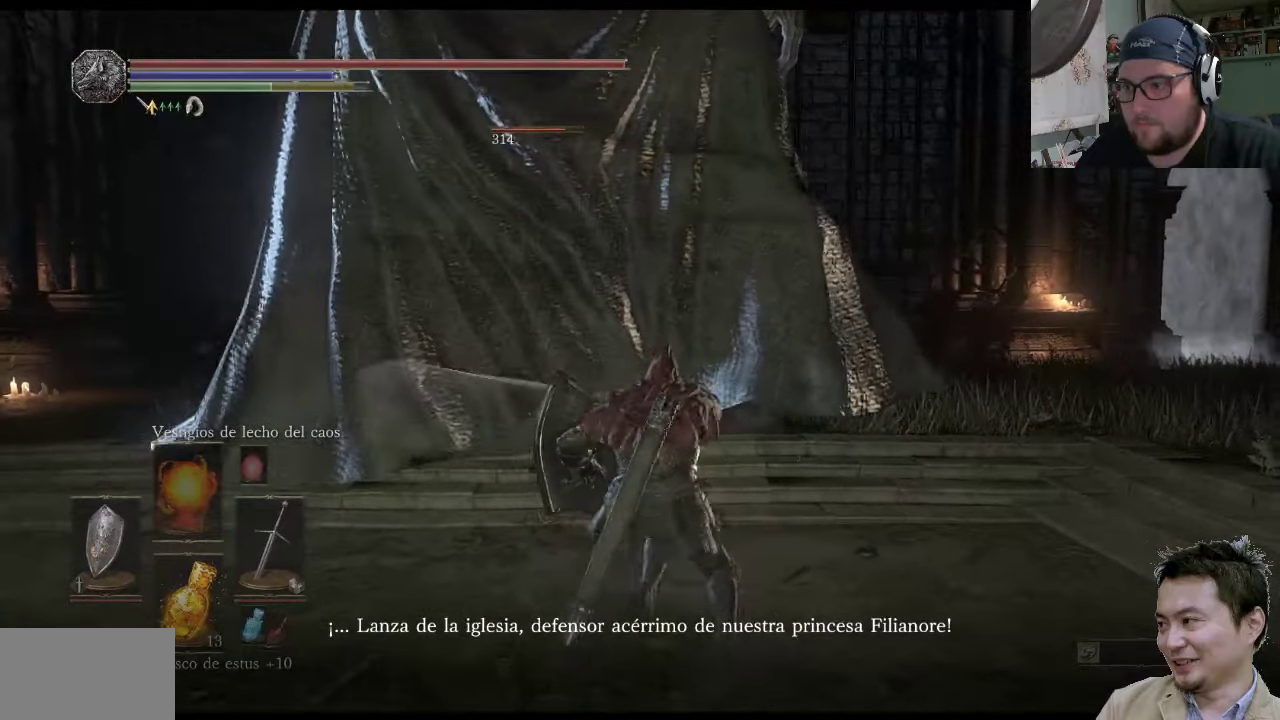
{"buttons": [], "left_stick": "up-left", "right_stick": "center", "events": []}
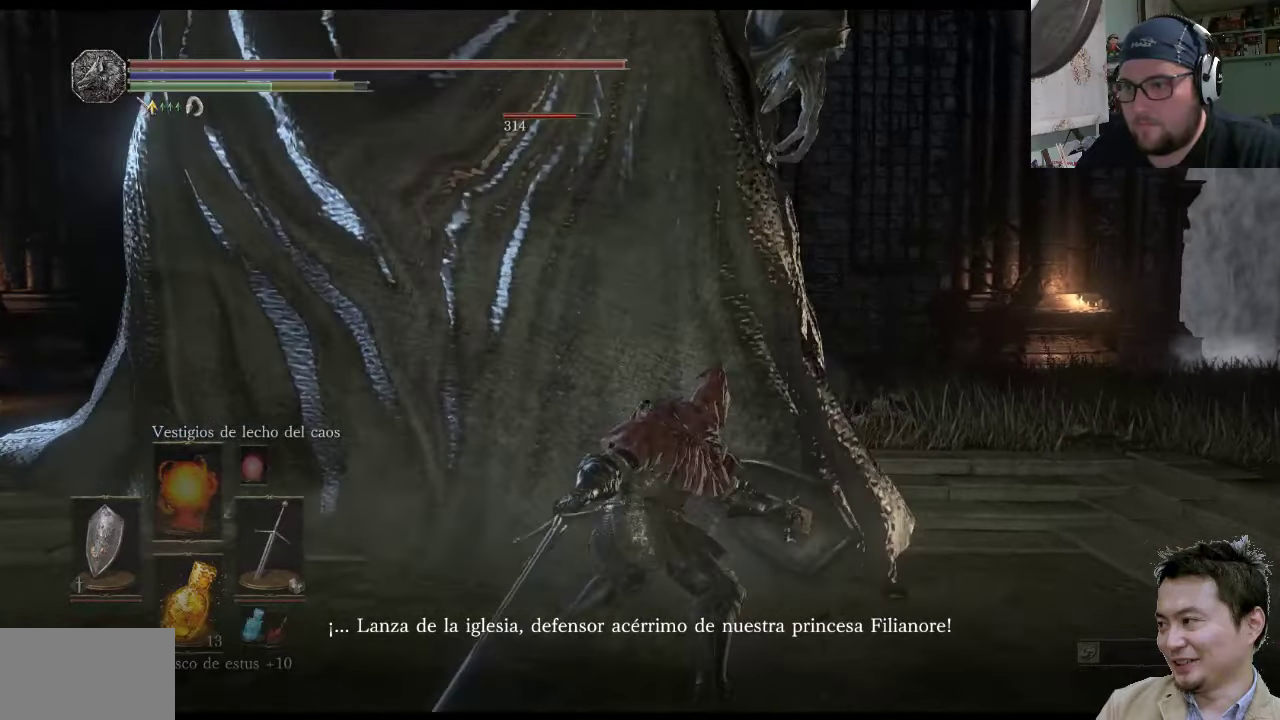
{"buttons": [], "left_stick": "down-left", "right_stick": "center", "events": [[83, "left_stick", "down-left"]]}
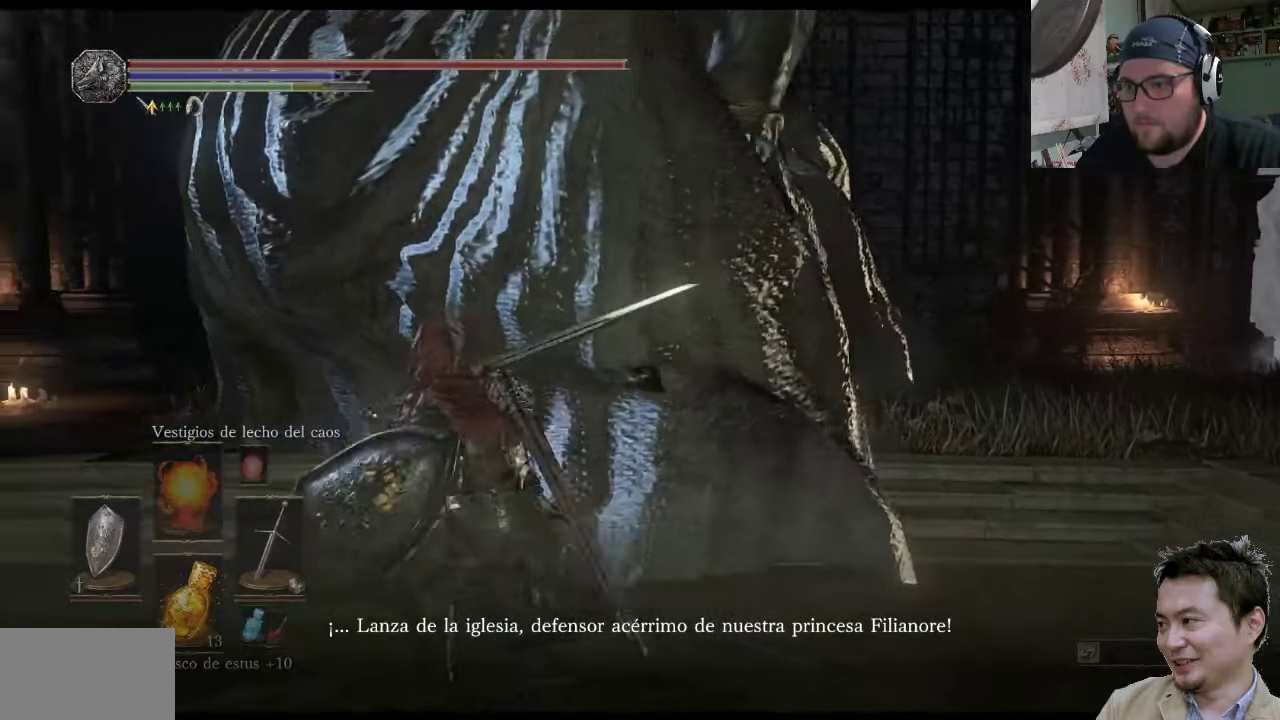
{"buttons": [], "left_stick": "up-left", "right_stick": "center", "events": [[83, "left_stick", "up-left"]]}
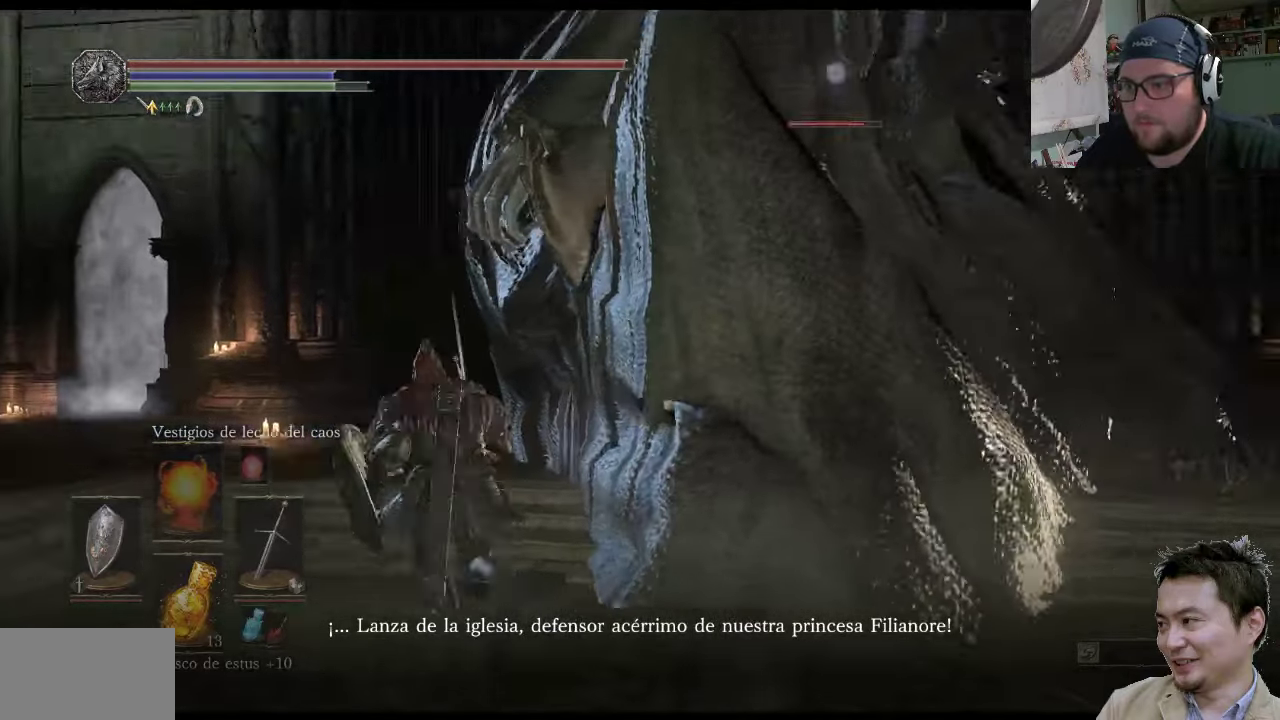
{"buttons": ["L1"], "left_stick": "up-left", "right_stick": "center", "events": [[433, "L1", "down"]]}
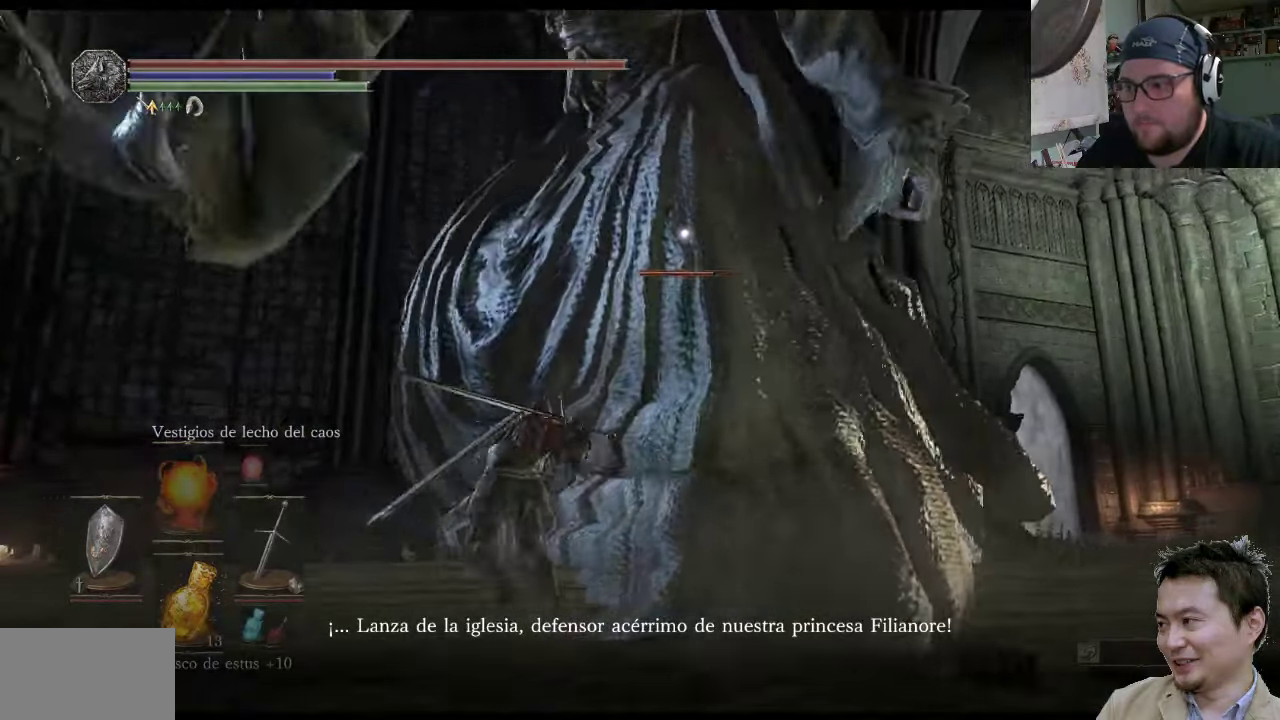
{"buttons": ["L1"], "left_stick": "up-left", "right_stick": "center", "events": []}
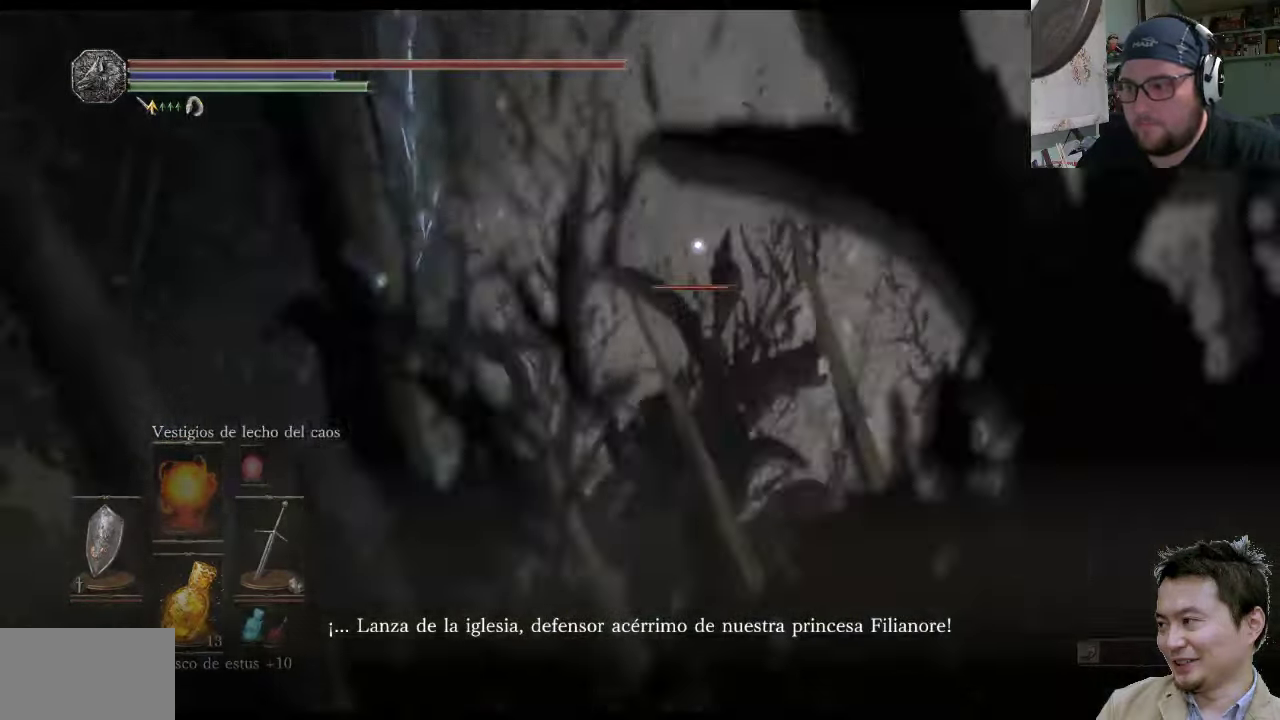
{"buttons": ["R1"], "left_stick": "up-left", "right_stick": "center", "events": [[166, "L1", "up"], [366, "R1", "down"]]}
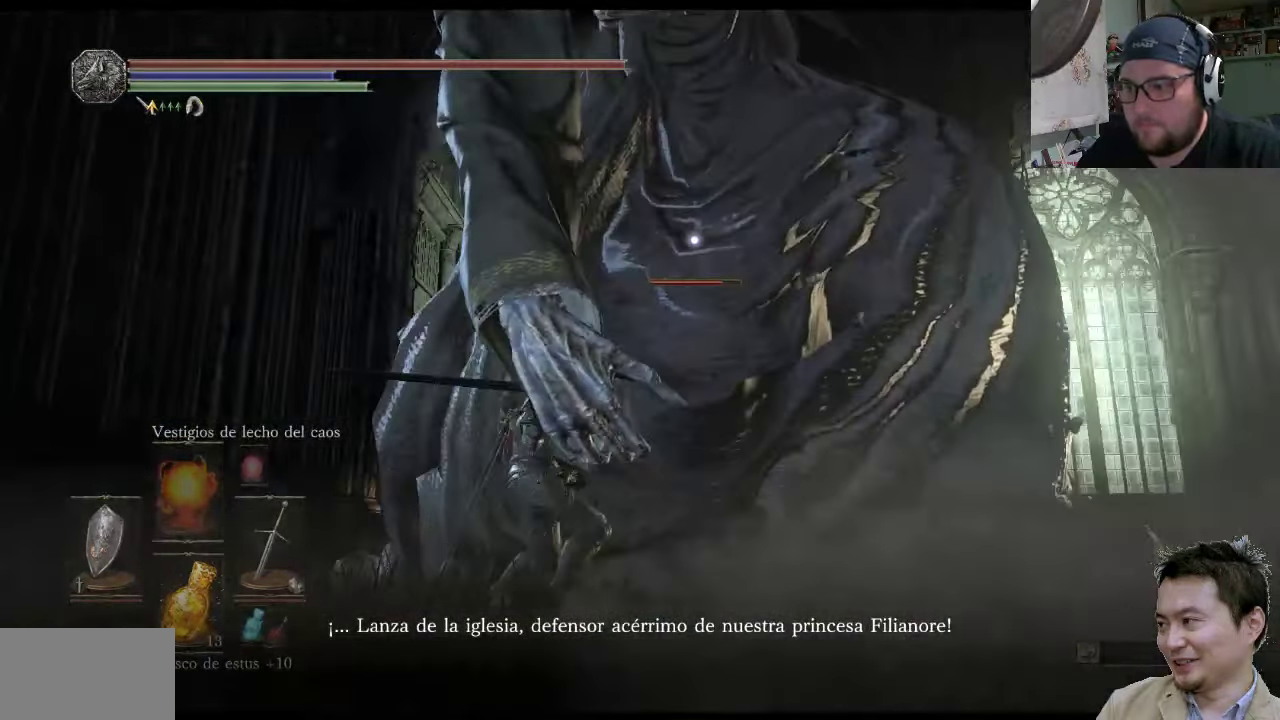
{"buttons": [], "left_stick": "center", "right_stick": "center", "events": [[66, "R1", "up"], [150, "left_stick", "center"]]}
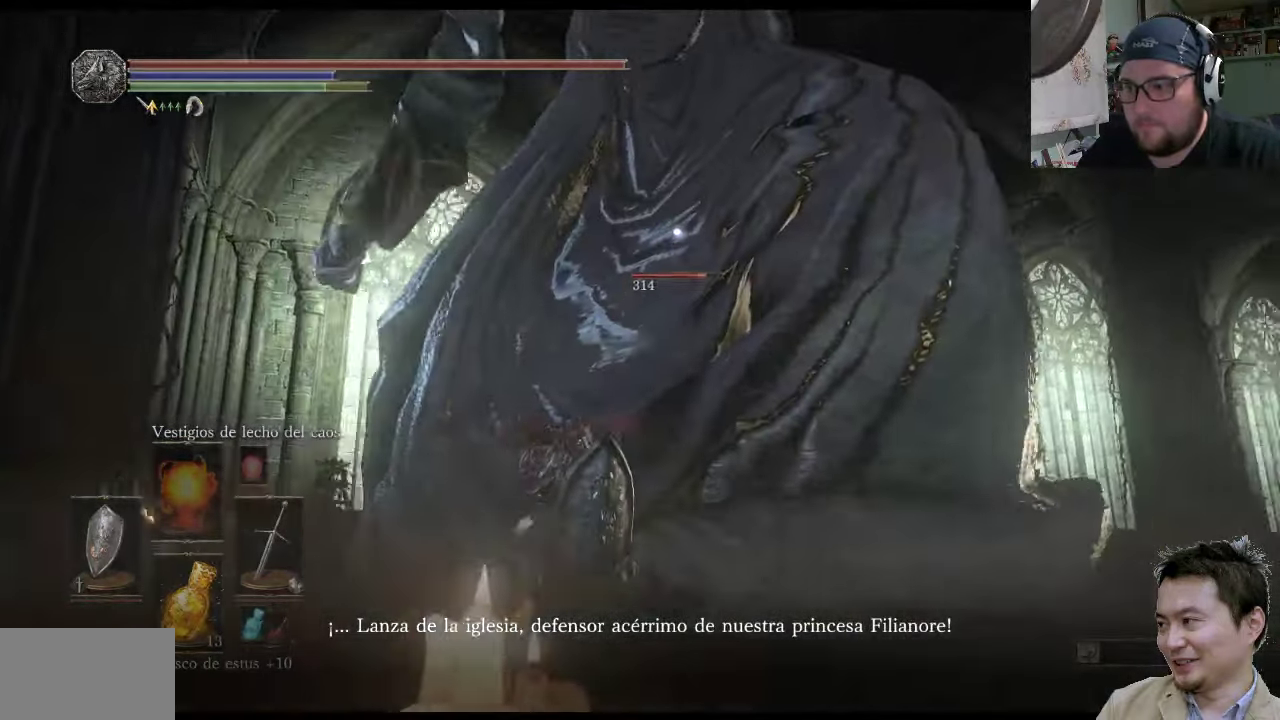
{"buttons": [], "left_stick": "up-left", "right_stick": "center", "events": [[150, "R1", "down"], [416, "left_stick", "up-left"], [450, "R1", "up"]]}
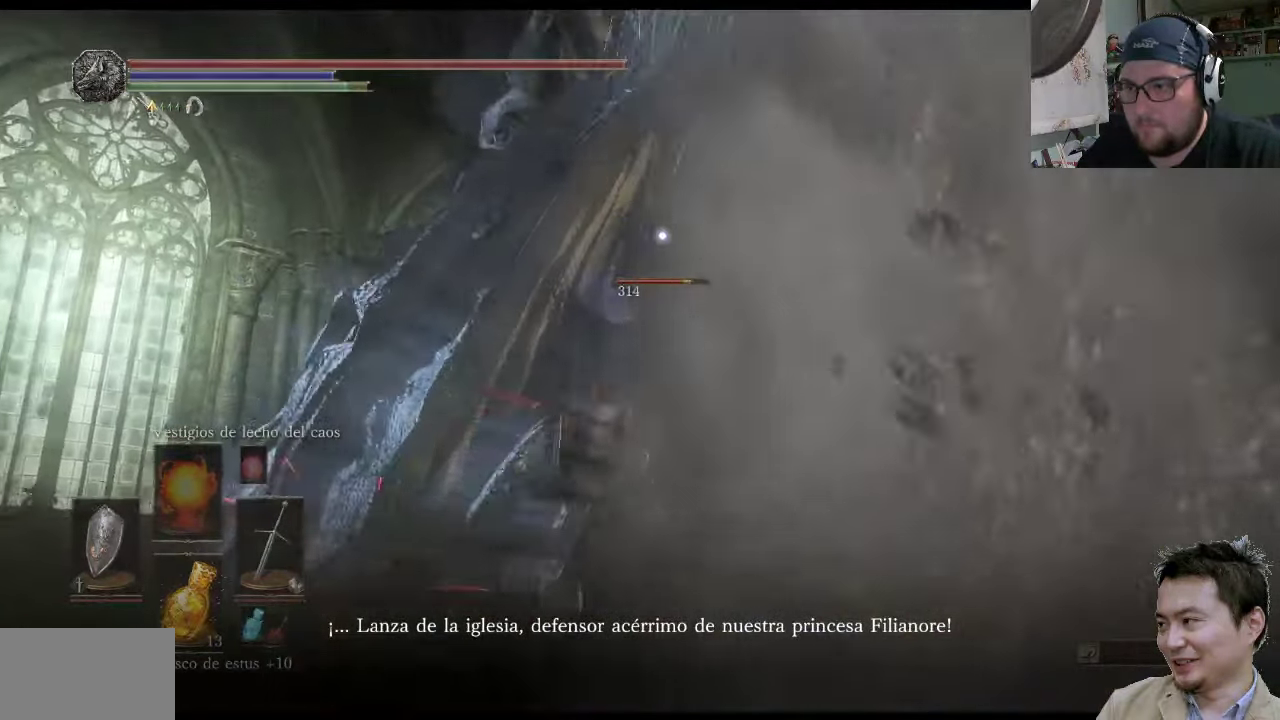
{"buttons": [], "left_stick": "up-left", "right_stick": "center", "events": []}
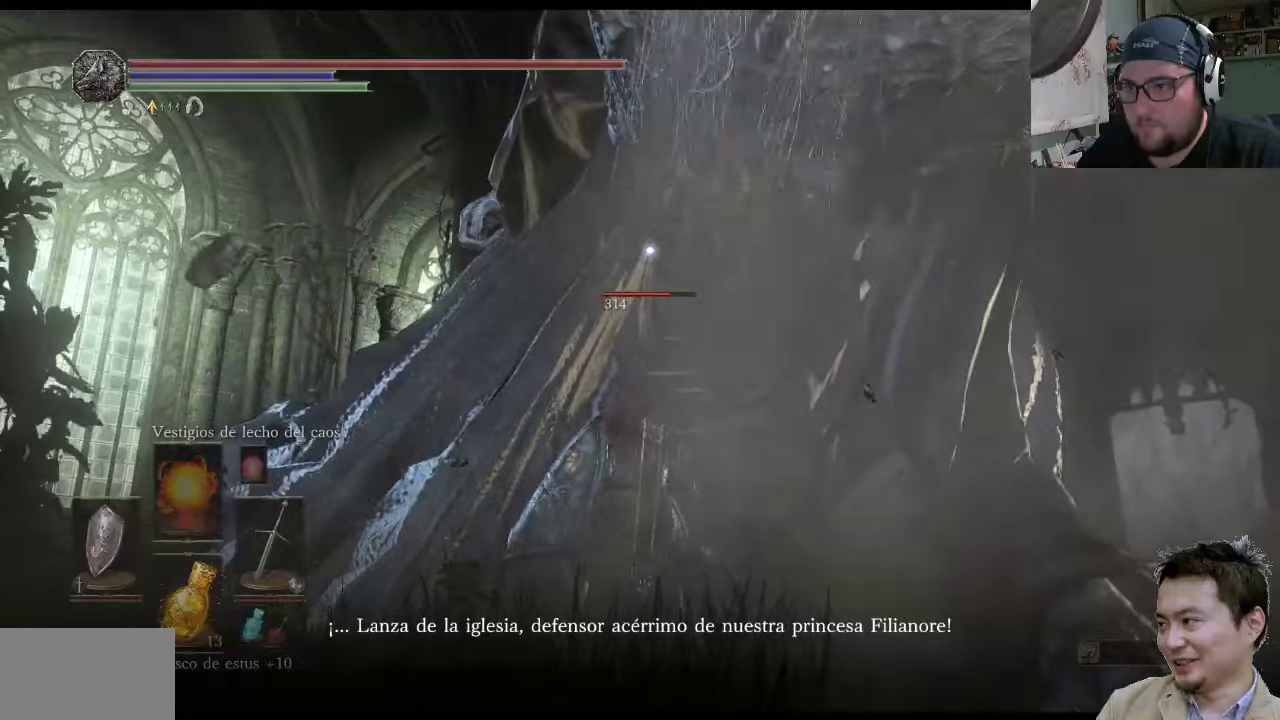
{"buttons": [], "left_stick": "up-left", "right_stick": "center", "events": [[150, "CIRCLE", "down"], [233, "CIRCLE", "up"]]}
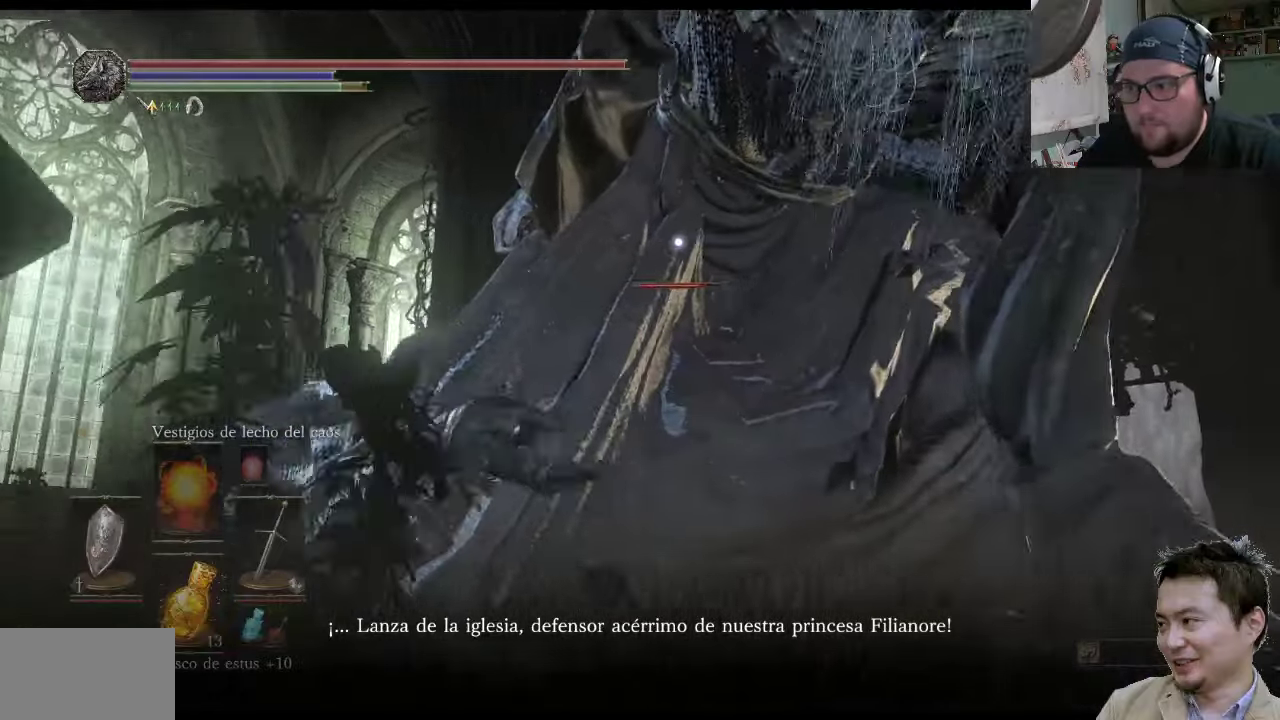
{"buttons": [], "left_stick": "up-left", "right_stick": "center", "events": []}
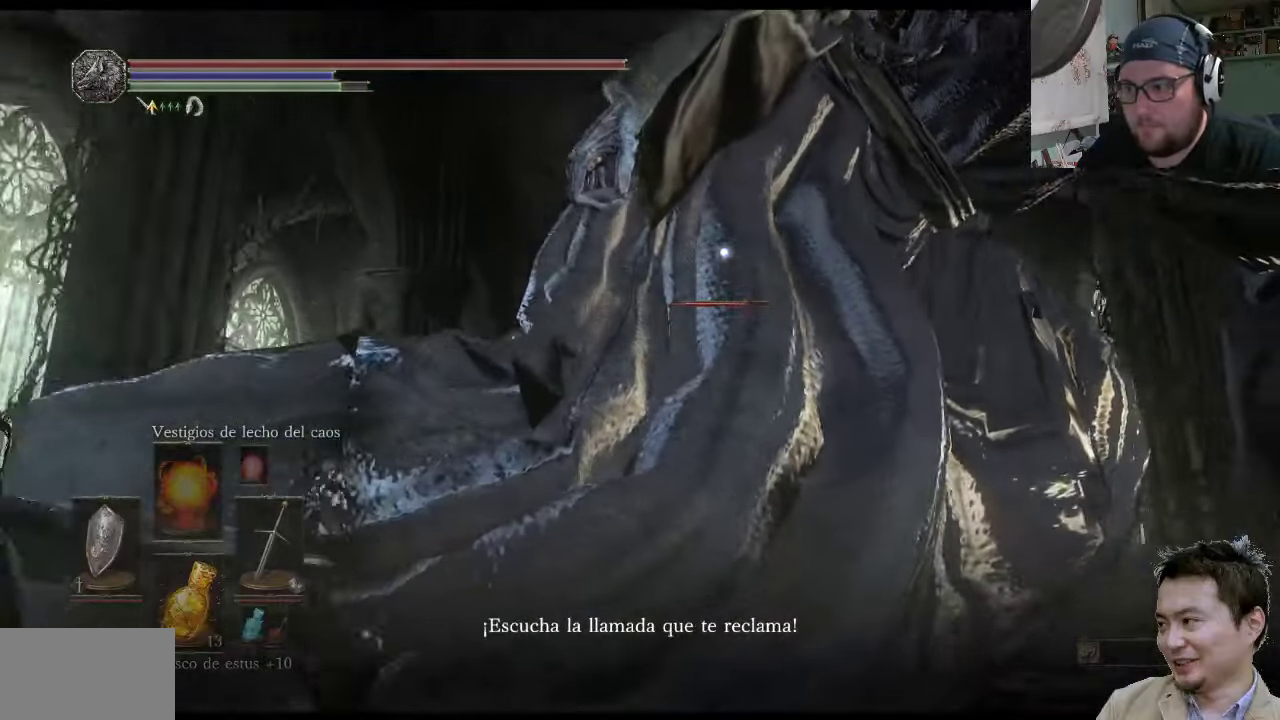
{"buttons": [], "left_stick": "up-left", "right_stick": "center", "events": [[200, "R1", "down"], [367, "R1", "up"]]}
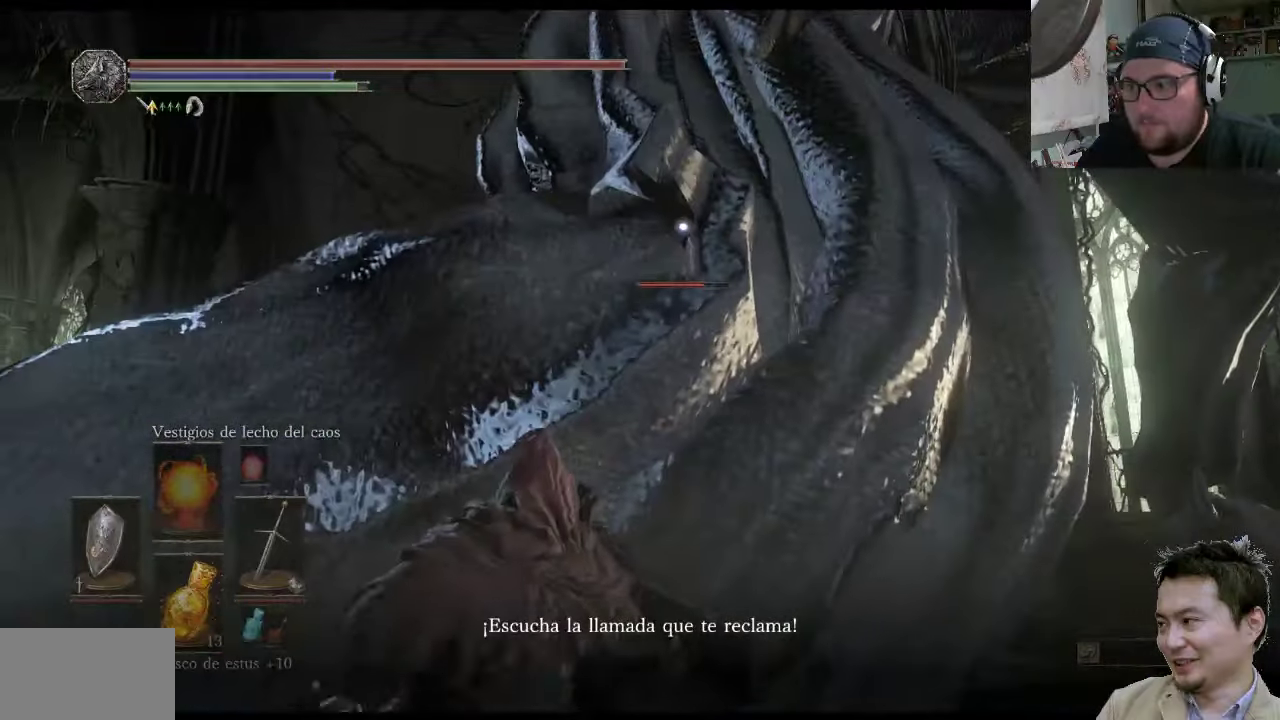
{"buttons": [], "left_stick": "up-left", "right_stick": "center", "events": []}
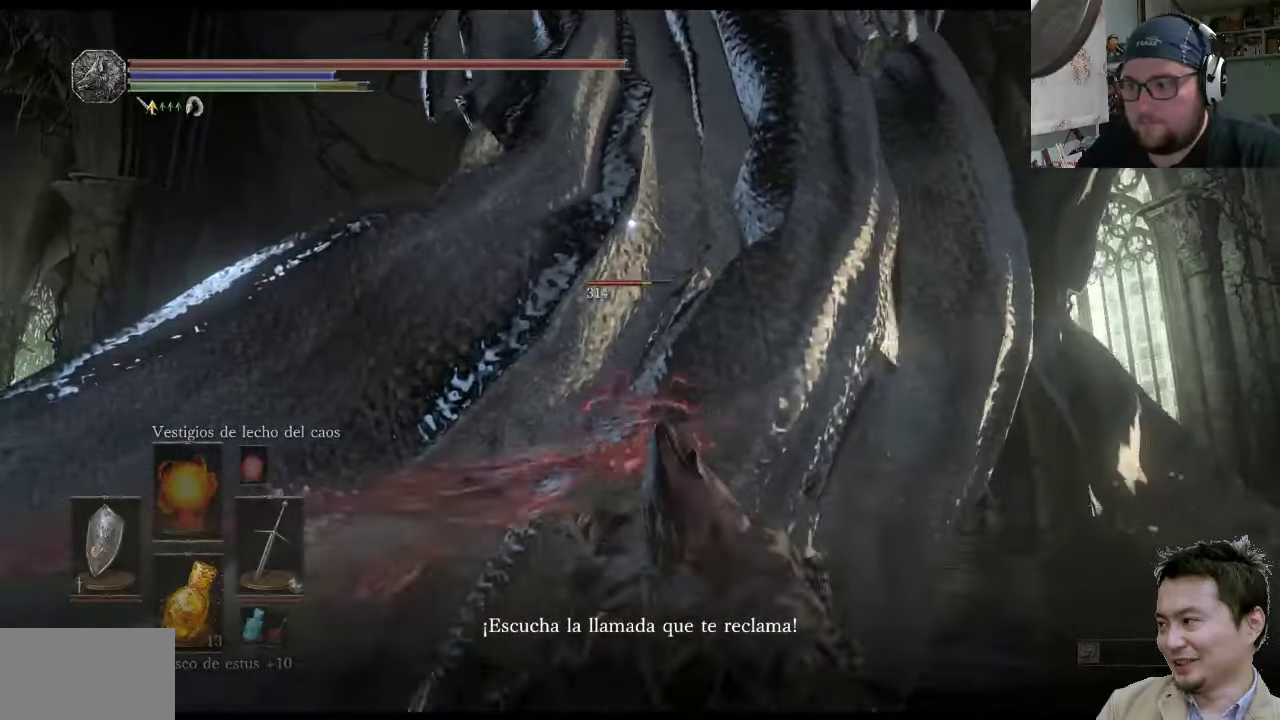
{"buttons": [], "left_stick": "up-left", "right_stick": "center", "events": [[17, "R1", "down"], [350, "R1", "up"]]}
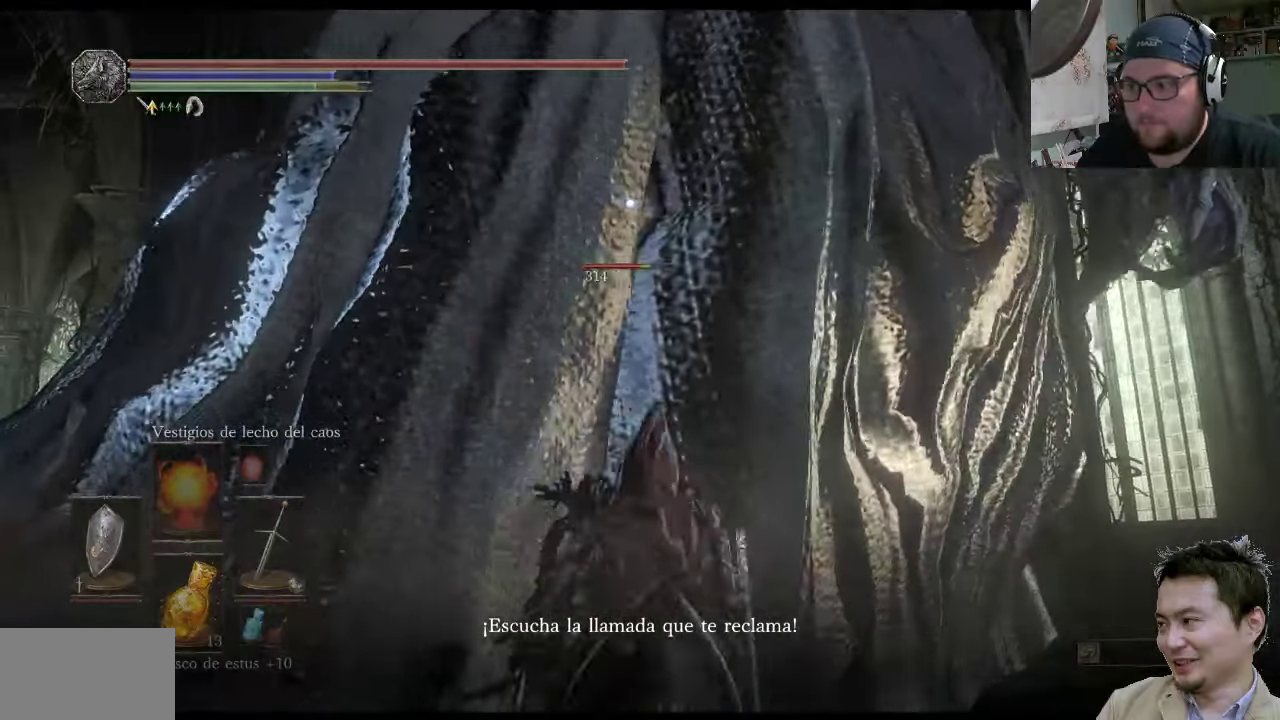
{"buttons": [], "left_stick": "up-left", "right_stick": "center", "events": []}
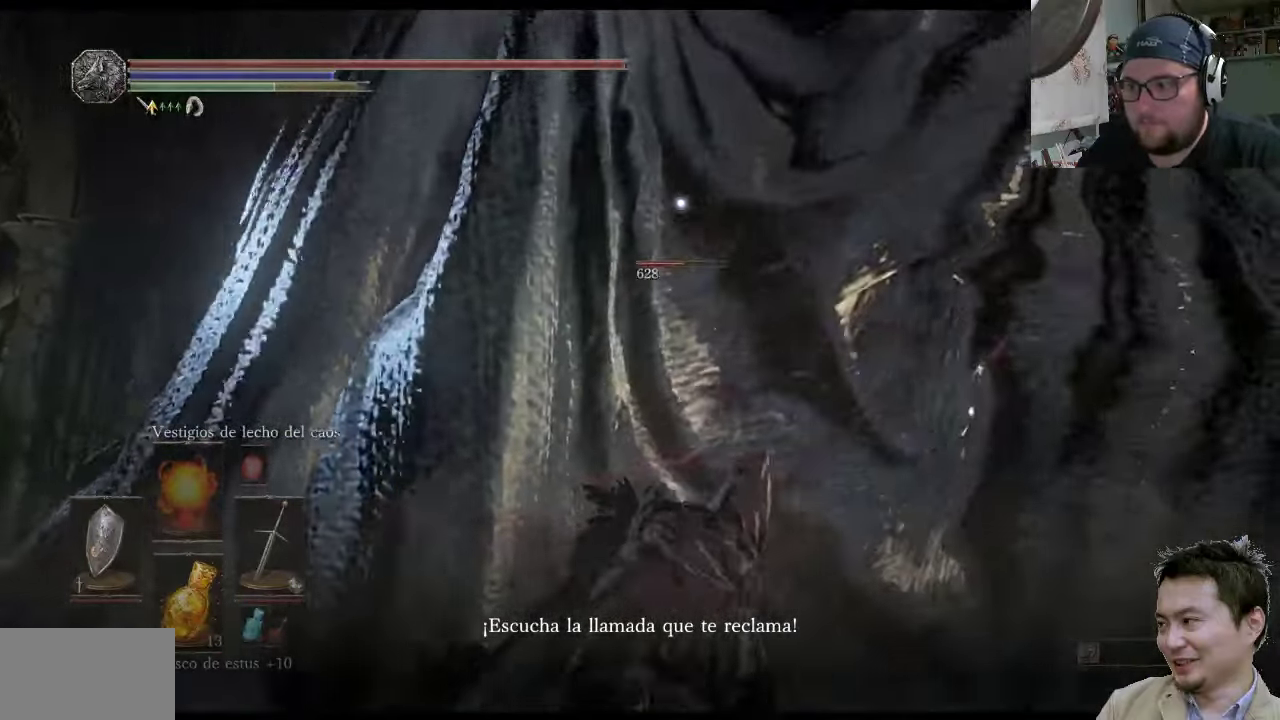
{"buttons": [], "left_stick": "down-left", "right_stick": "center", "events": [[283, "left_stick", "left"], [383, "left_stick", "down-left"]]}
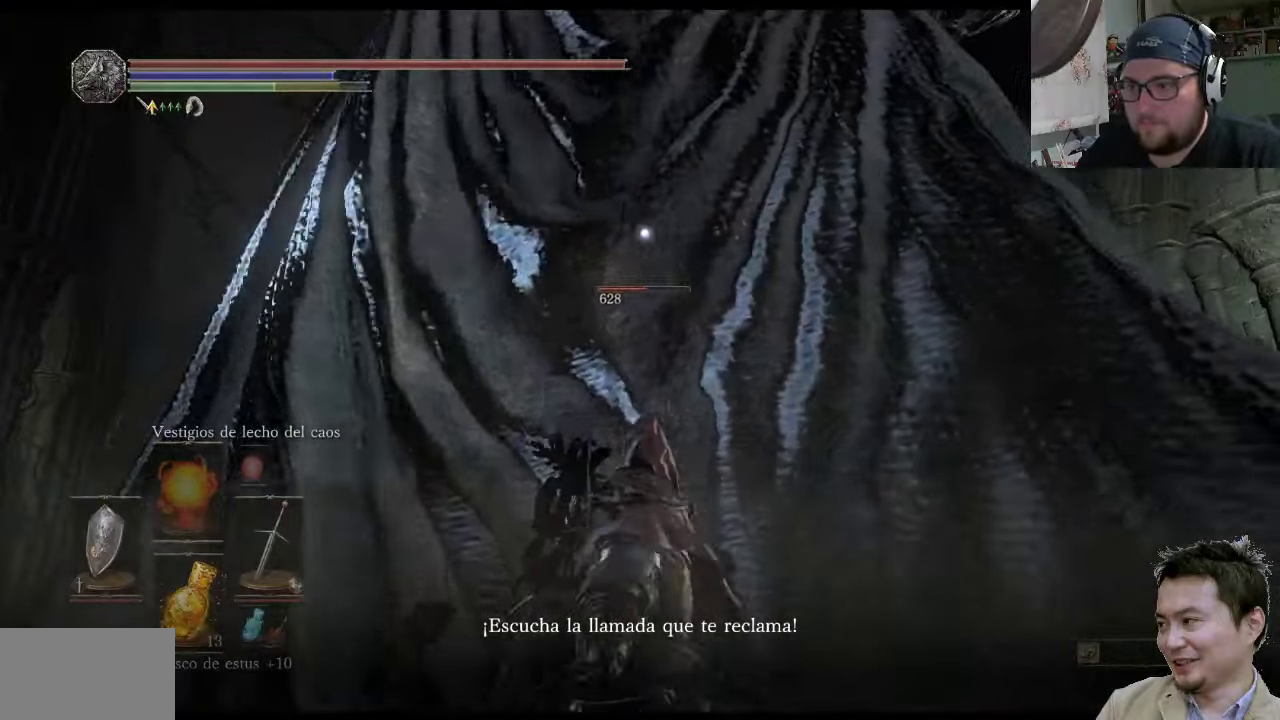
{"buttons": [], "left_stick": "up-left", "right_stick": "center", "events": [[500, "left_stick", "up-left"]]}
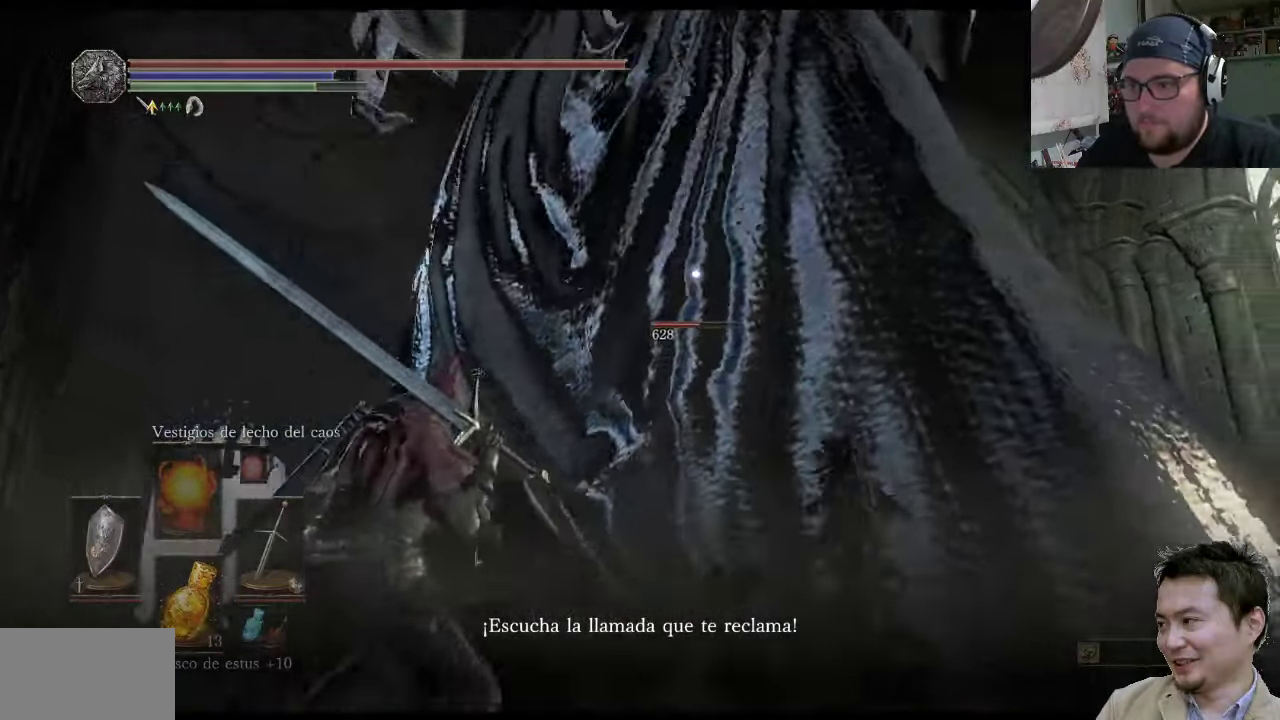
{"buttons": [], "left_stick": "up-left", "right_stick": "center", "events": []}
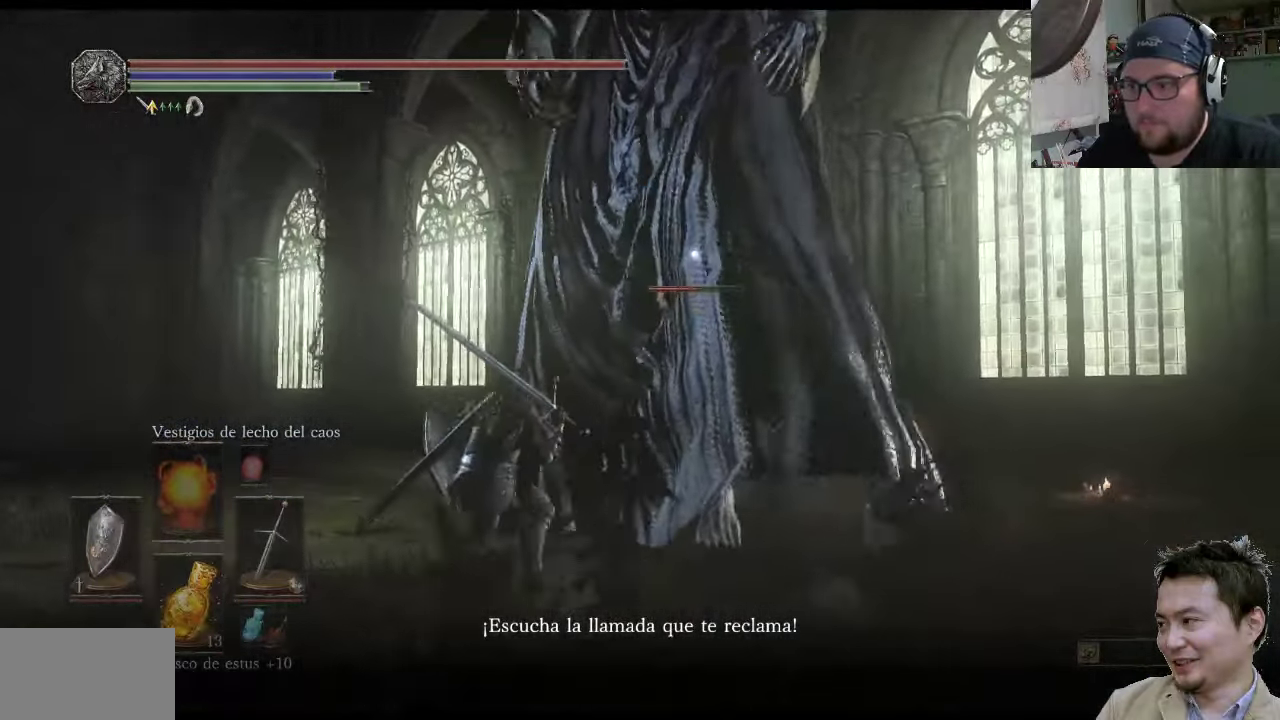
{"buttons": [], "left_stick": "up-left", "right_stick": "center", "events": [[333, "R1", "down"], [500, "R1", "up"]]}
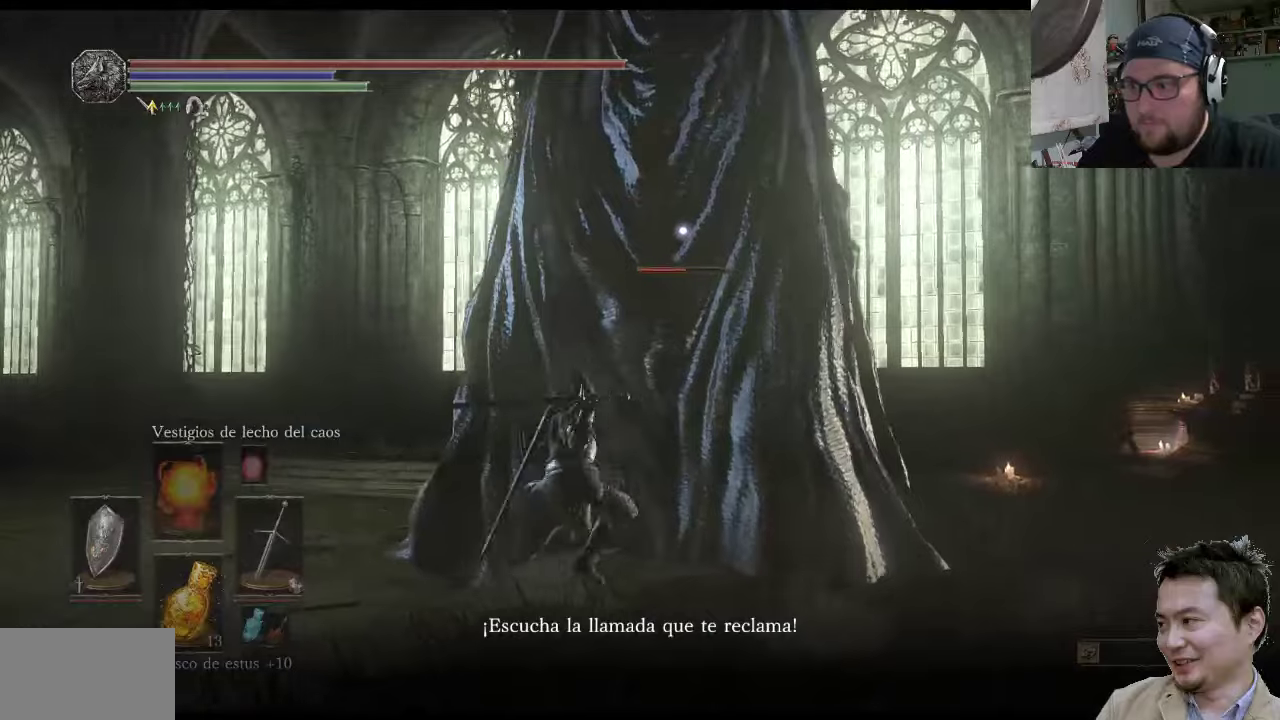
{"buttons": [], "left_stick": "up-left", "right_stick": "center", "events": []}
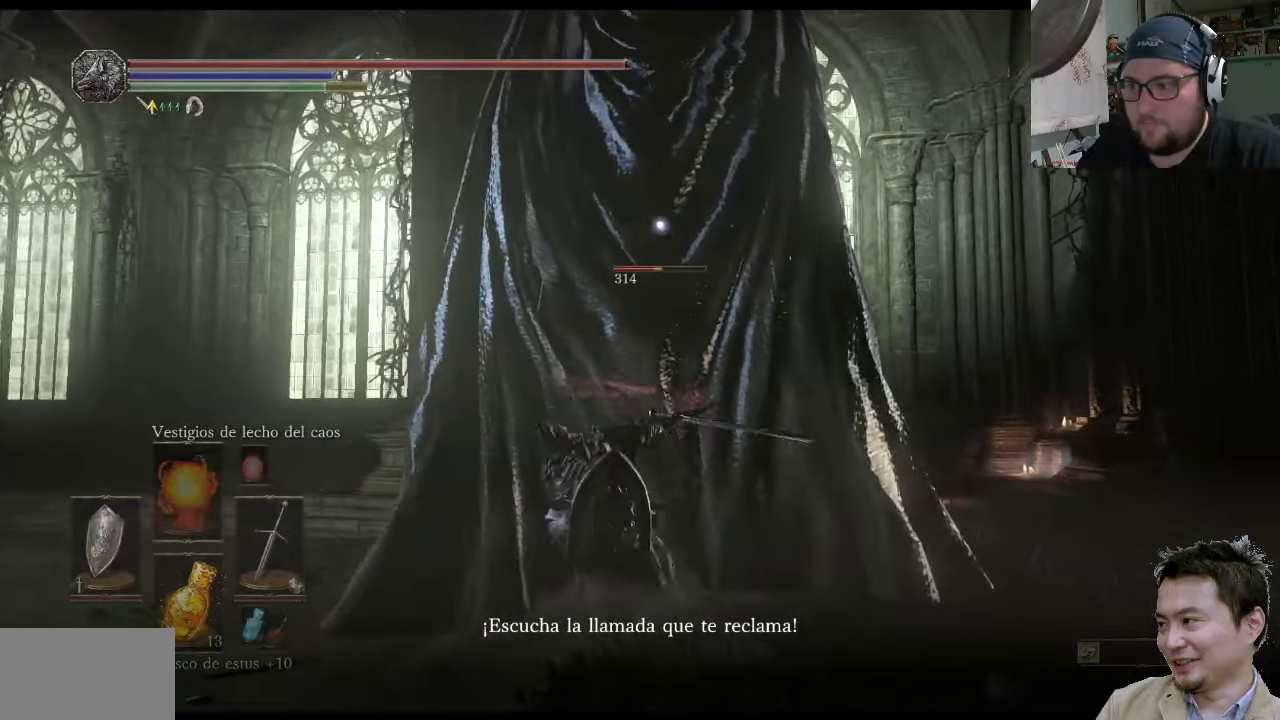
{"buttons": ["R1"], "left_stick": "up-left", "right_stick": "center", "events": [[284, "R1", "down"]]}